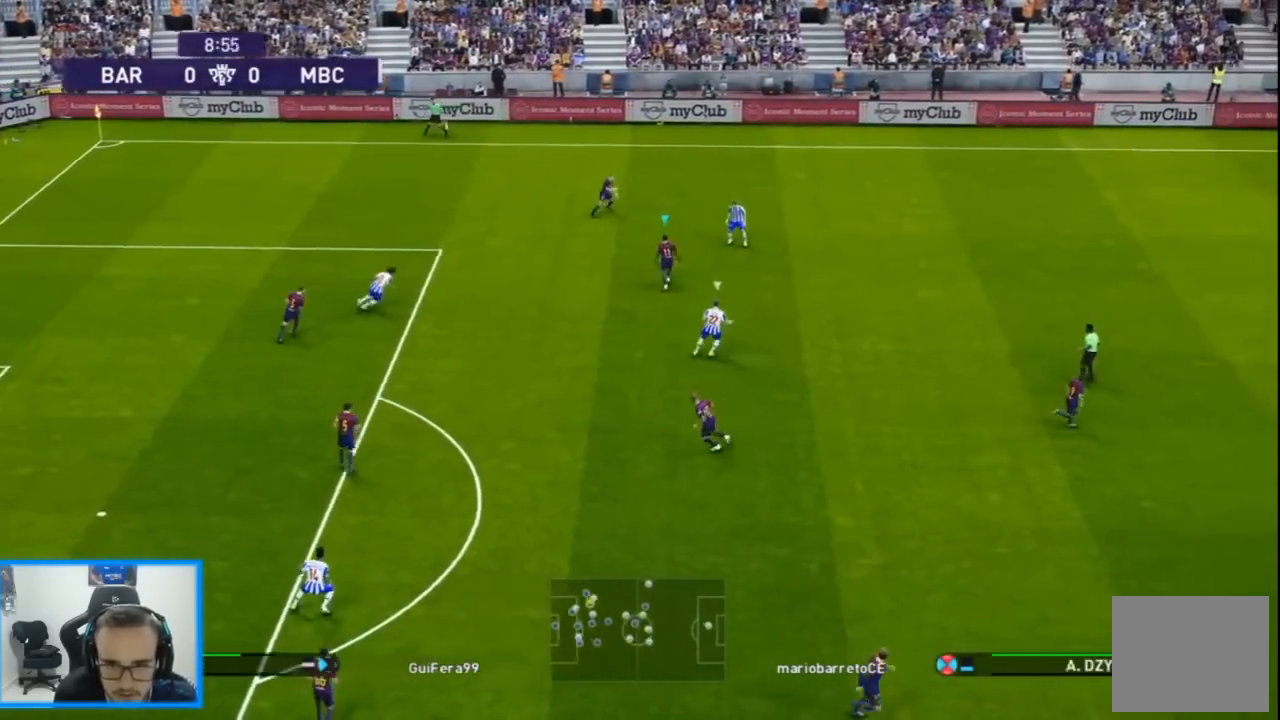
Gameplay with a controller (PlayStation layout); each line is a JSON object with the inputs held at the frame after it. "events" lists button and stick changes between this image and that frame as [ms after this image, input, new state], when the widget could be followed in between.
{"buttons": ["TRIANGLE", "DPAD_UP", "DPAD_RIGHT"], "left_stick": "center", "right_stick": "center", "events": [[433, "DPAD_DOWN", "up"], [433, "DPAD_UP", "down"], [467, "TRIANGLE", "down"]]}
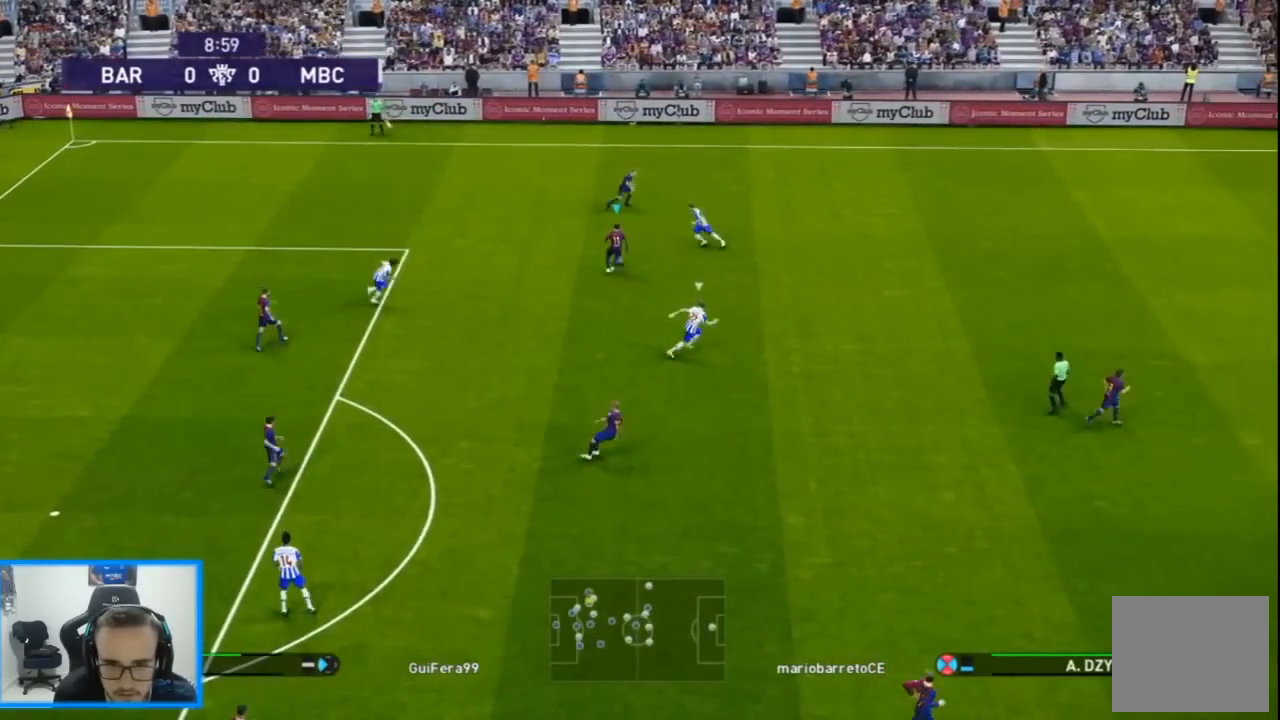
{"buttons": ["DPAD_RIGHT"], "left_stick": "center", "right_stick": "center", "events": [[67, "TRIANGLE", "up"], [400, "DPAD_UP", "up"]]}
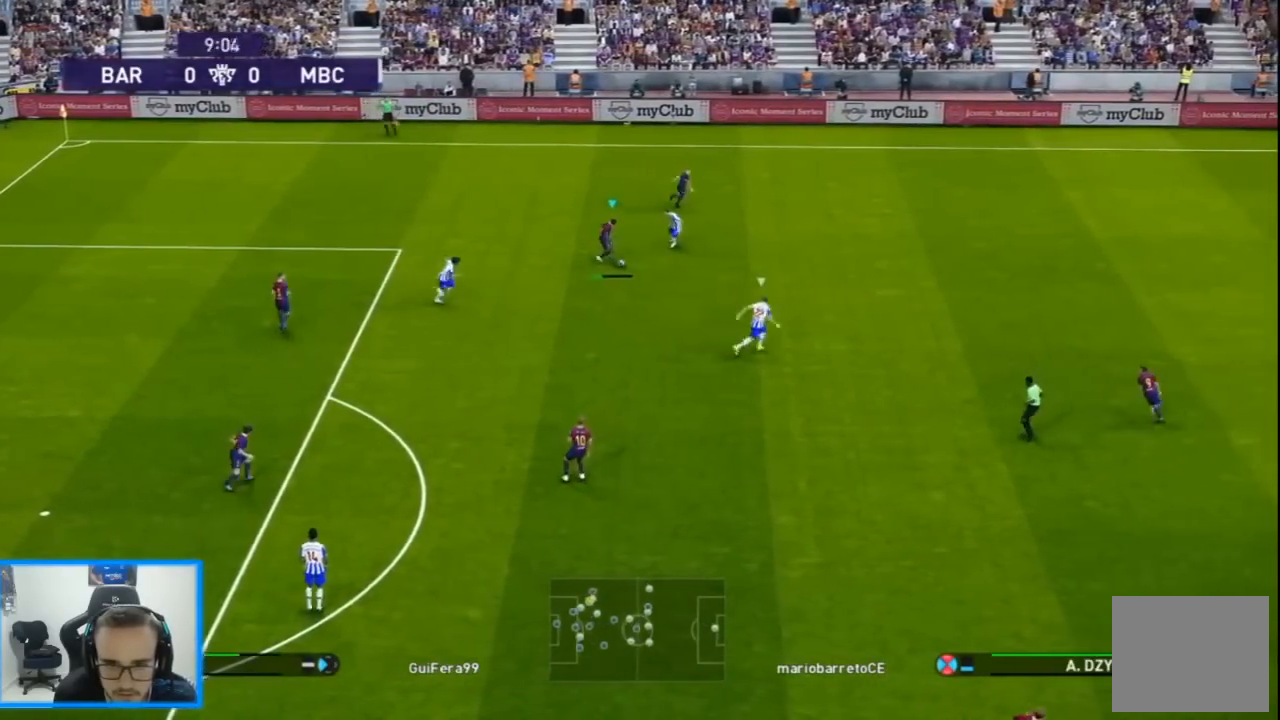
{"buttons": ["R1", "DPAD_RIGHT"], "left_stick": "center", "right_stick": "center", "events": [[67, "R1", "down"]]}
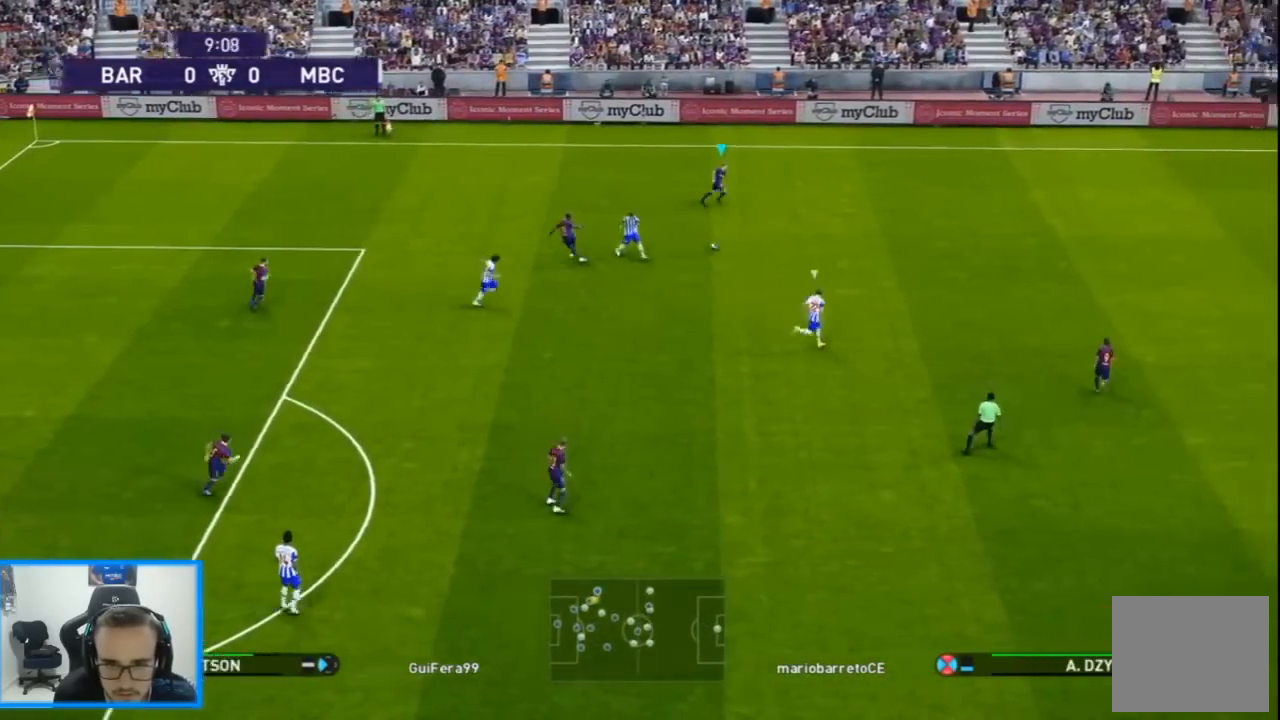
{"buttons": ["R1", "DPAD_RIGHT"], "left_stick": "center", "right_stick": "center", "events": []}
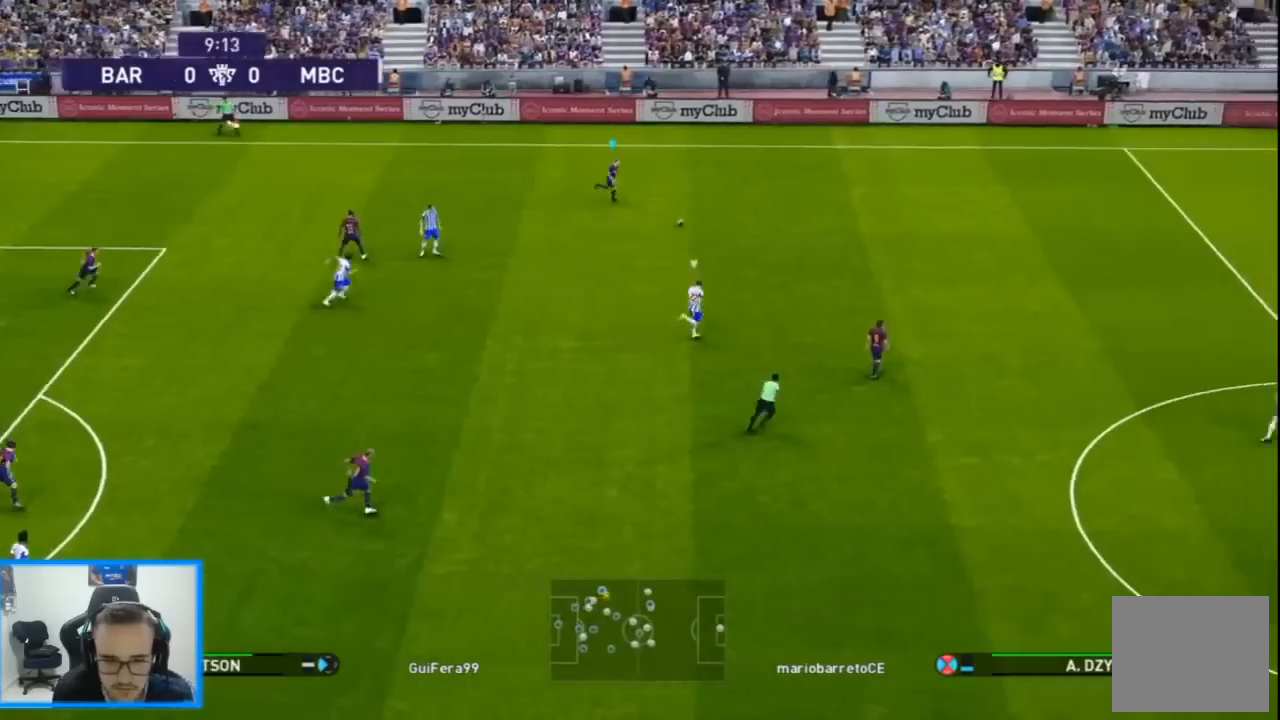
{"buttons": ["R1", "DPAD_RIGHT"], "left_stick": "center", "right_stick": "center", "events": []}
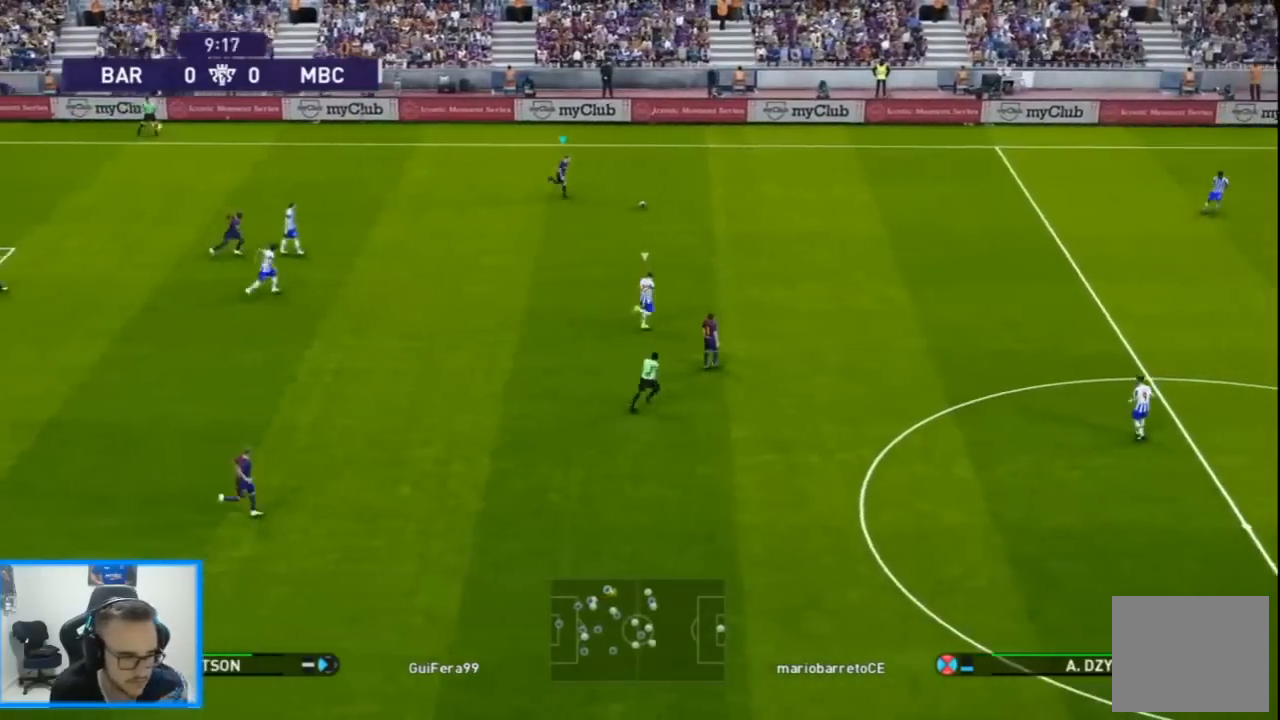
{"buttons": ["R1", "DPAD_RIGHT"], "left_stick": "center", "right_stick": "center", "events": []}
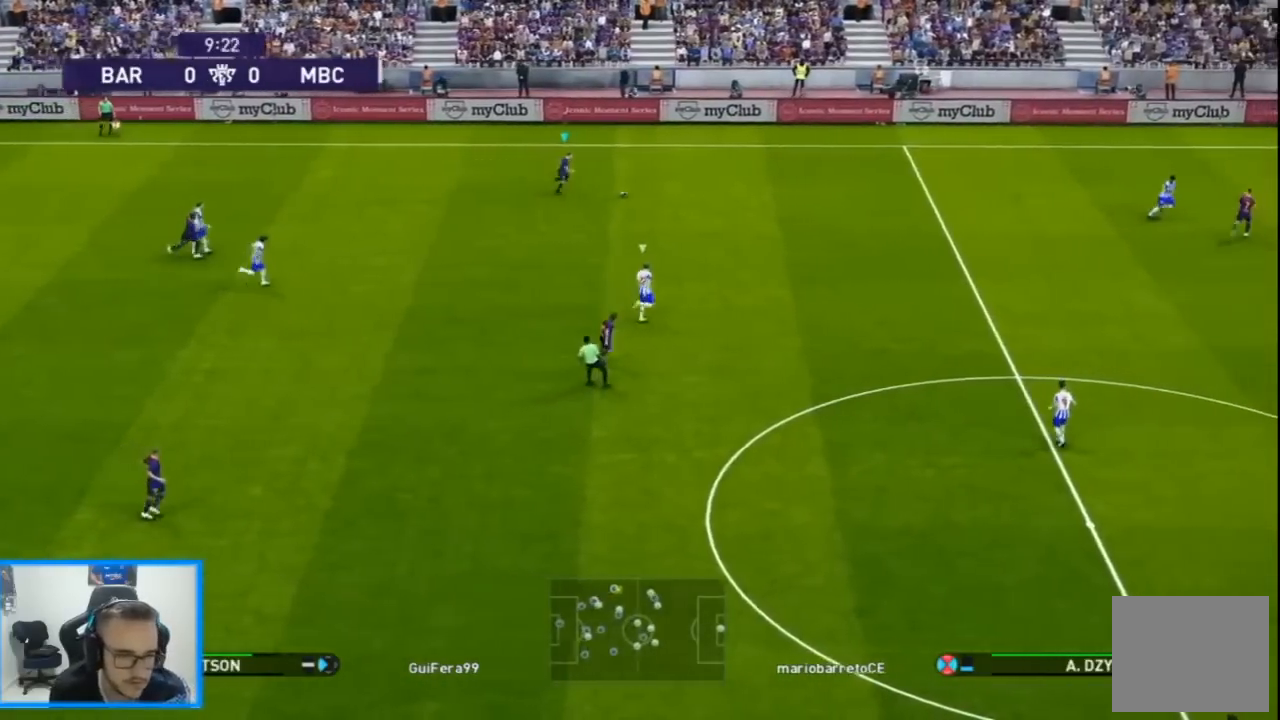
{"buttons": ["R1", "DPAD_RIGHT"], "left_stick": "center", "right_stick": "center", "events": []}
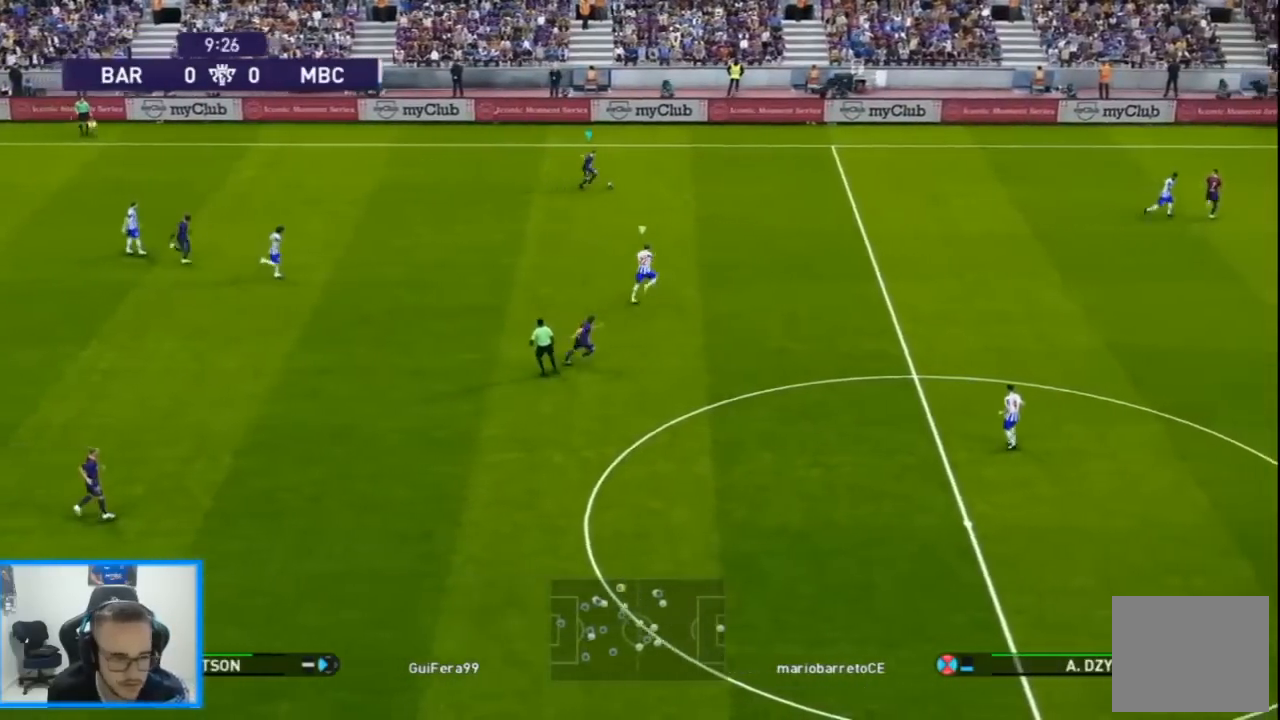
{"buttons": ["R1", "DPAD_RIGHT"], "left_stick": "center", "right_stick": "center", "events": []}
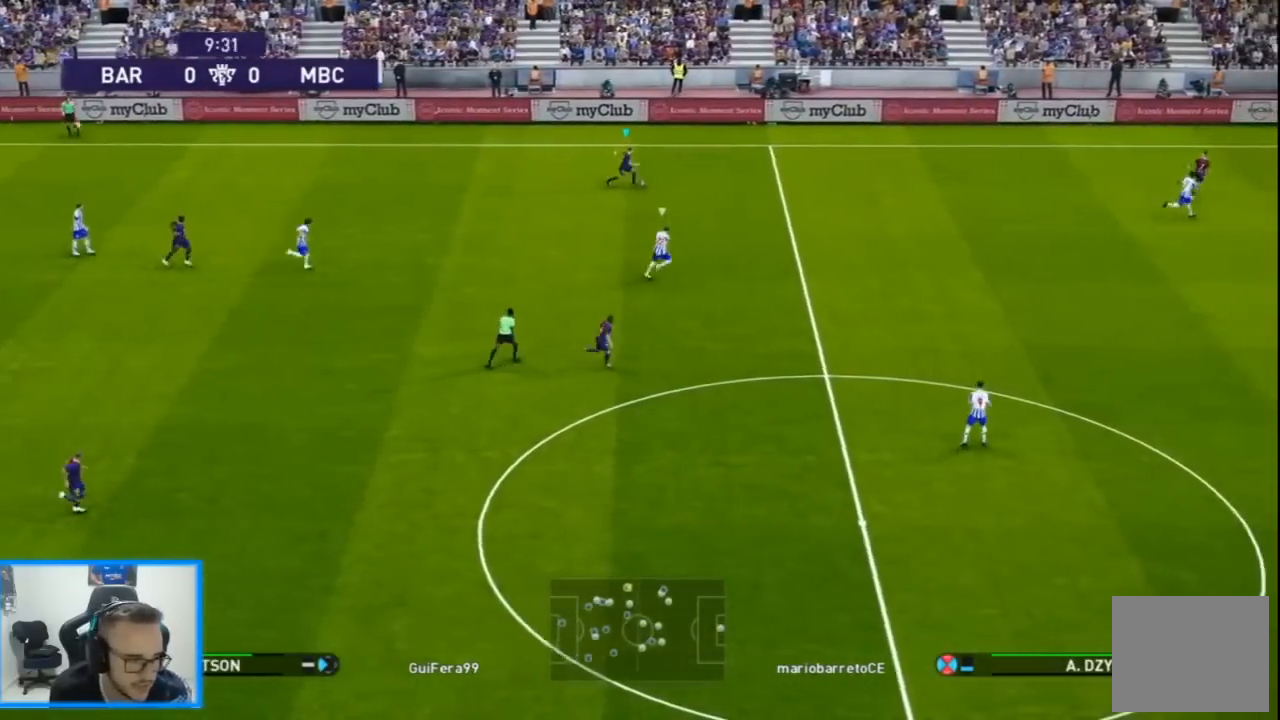
{"buttons": ["R1", "DPAD_RIGHT"], "left_stick": "center", "right_stick": "center", "events": []}
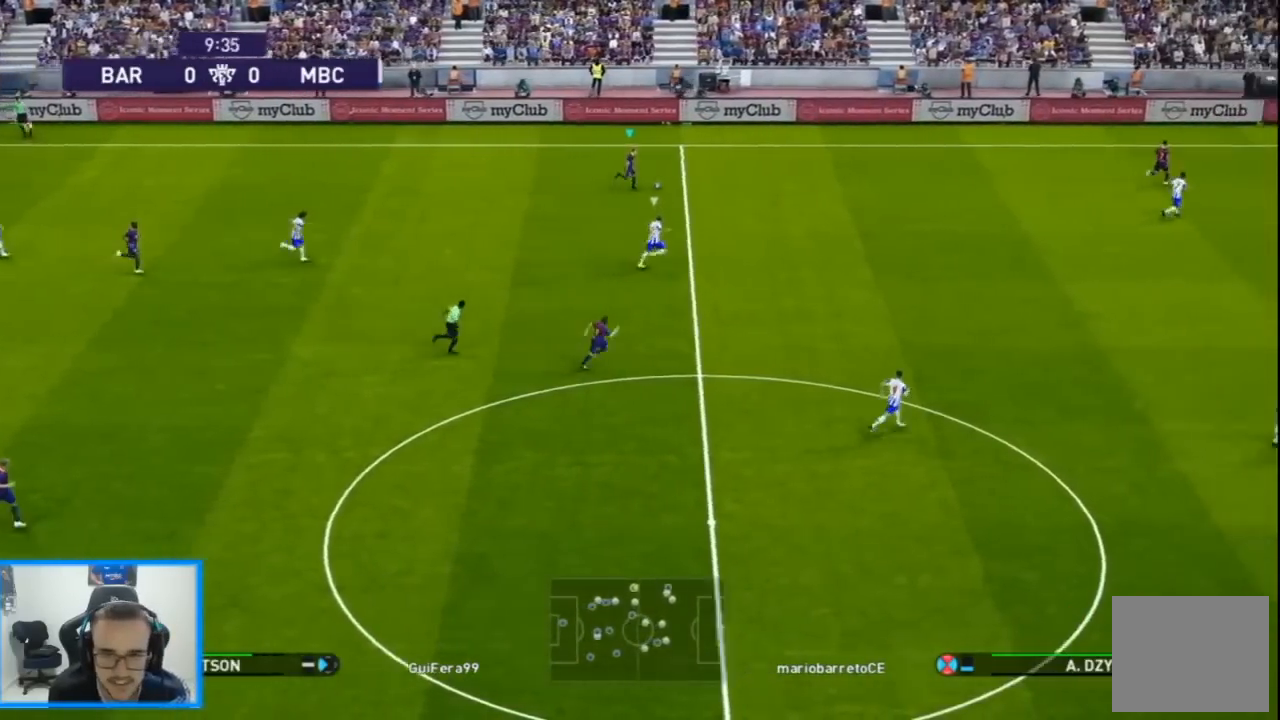
{"buttons": ["R1", "DPAD_RIGHT"], "left_stick": "center", "right_stick": "center", "events": []}
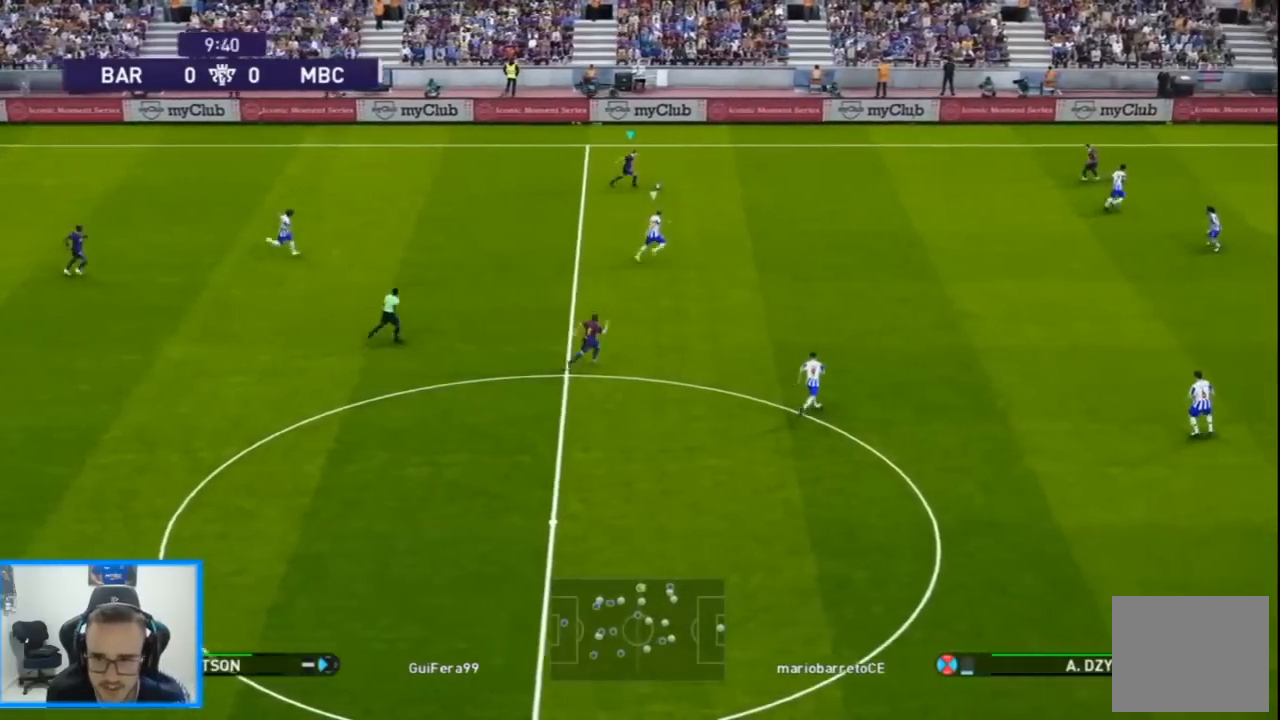
{"buttons": ["DPAD_DOWN", "DPAD_RIGHT"], "left_stick": "center", "right_stick": "center", "events": [[233, "DPAD_DOWN", "down"], [300, "R1", "up"]]}
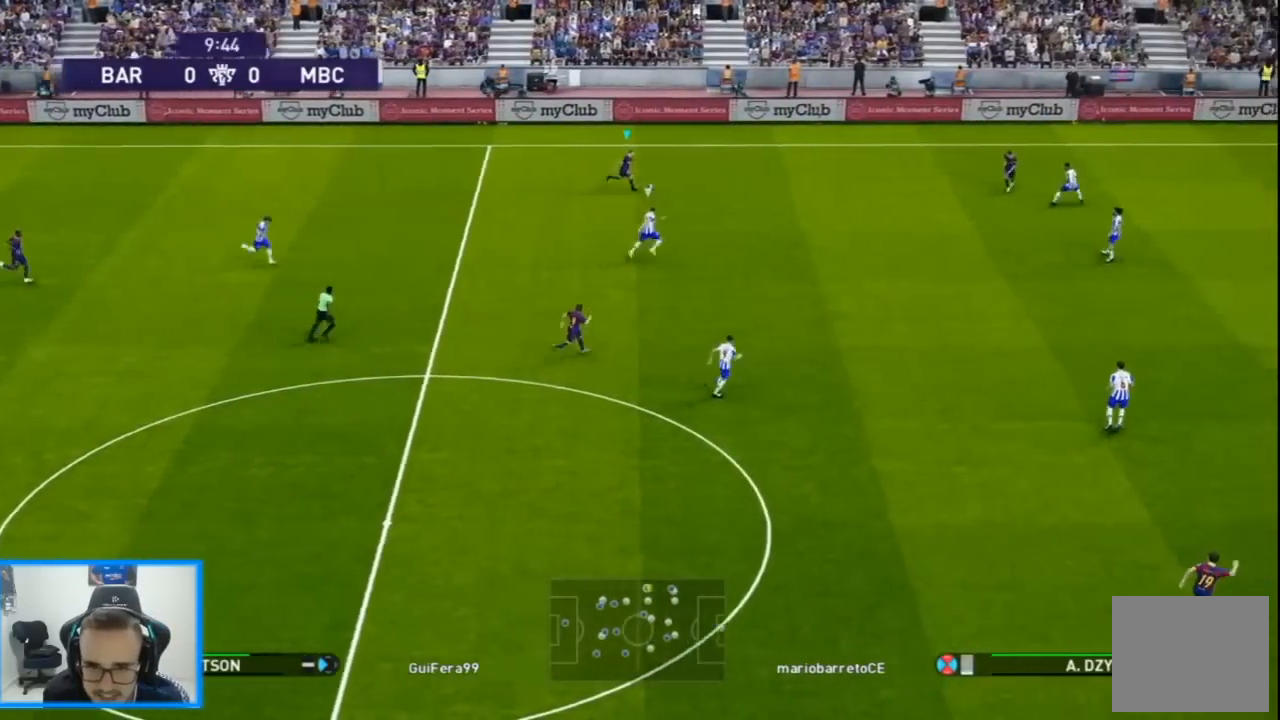
{"buttons": ["DPAD_RIGHT"], "left_stick": "center", "right_stick": "center", "events": [[233, "CROSS", "down"], [233, "L1", "down"], [367, "CROSS", "up"], [367, "L1", "up"], [433, "DPAD_DOWN", "up"]]}
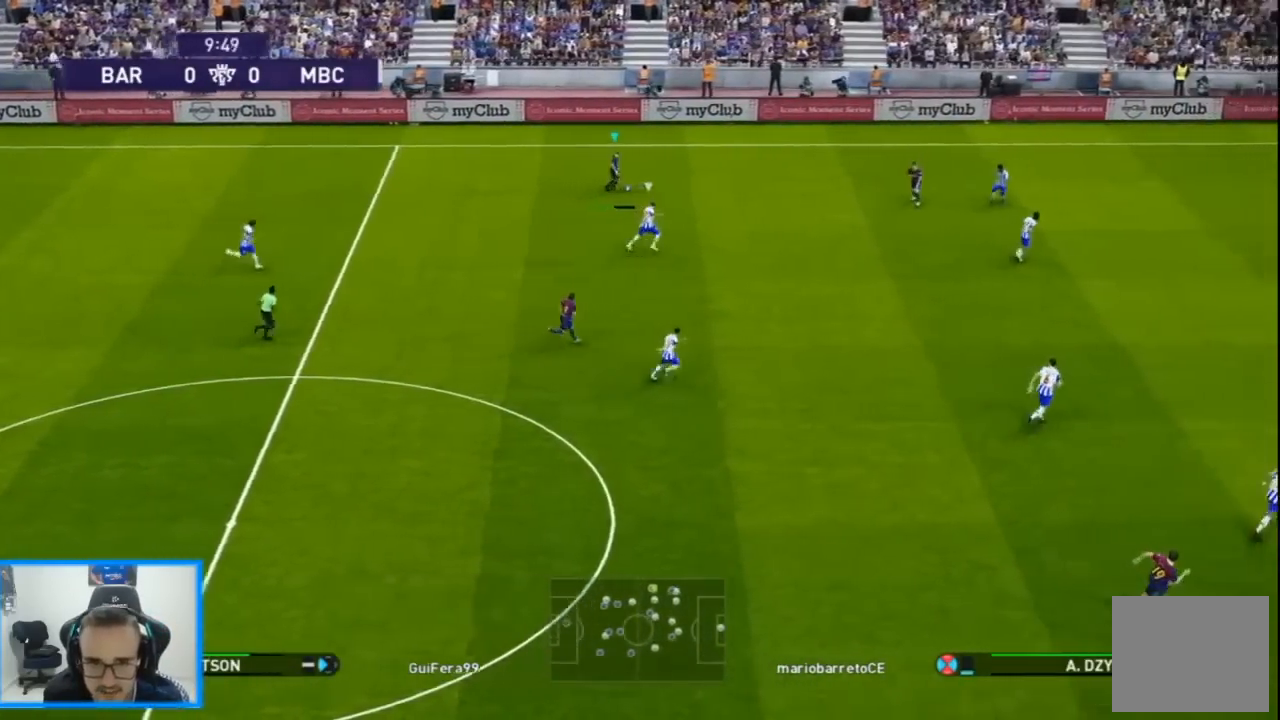
{"buttons": ["DPAD_DOWN", "DPAD_LEFT"], "left_stick": "center", "right_stick": "center", "events": [[233, "DPAD_DOWN", "down"], [400, "DPAD_LEFT", "down"], [500, "DPAD_RIGHT", "up"]]}
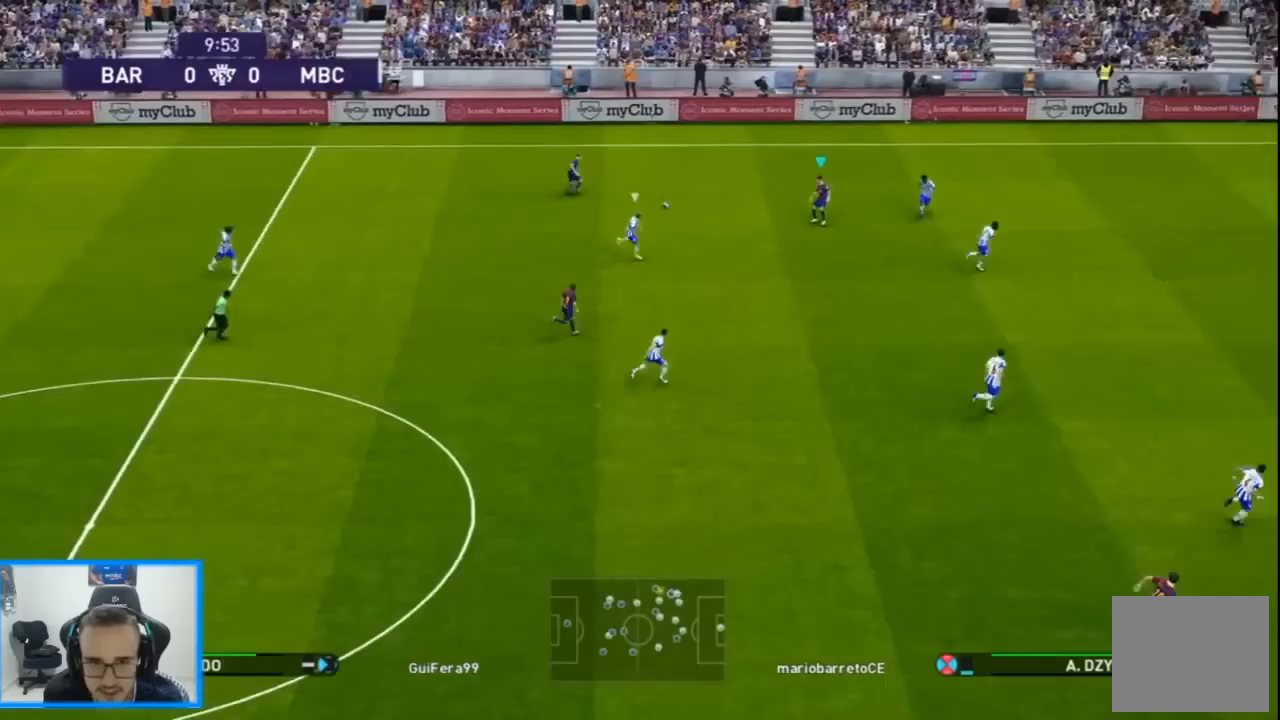
{"buttons": ["DPAD_UP"], "left_stick": "center", "right_stick": "center", "events": [[33, "L1", "down"], [67, "DPAD_DOWN", "up"], [133, "L1", "up"], [167, "DPAD_DOWN", "down"], [400, "DPAD_DOWN", "up"], [467, "DPAD_LEFT", "up"], [467, "DPAD_UP", "down"]]}
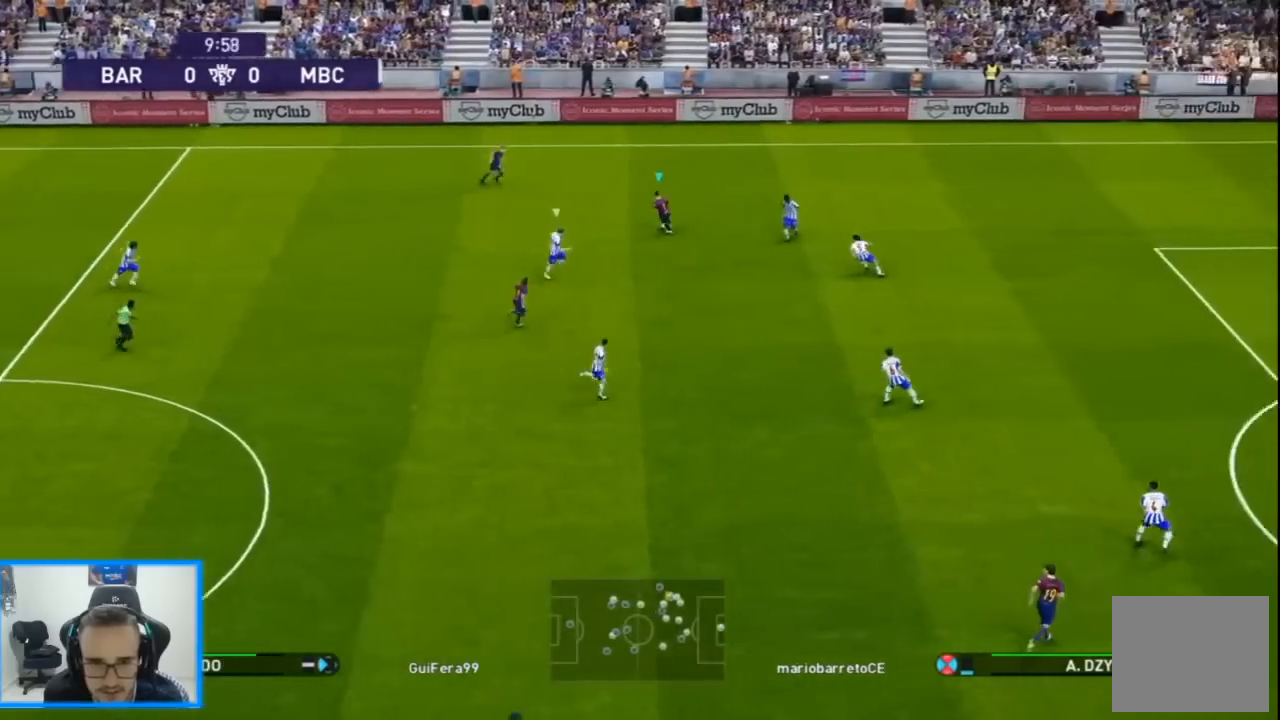
{"buttons": ["DPAD_UP", "DPAD_RIGHT"], "left_stick": "center", "right_stick": "center", "events": [[33, "DPAD_RIGHT", "down"]]}
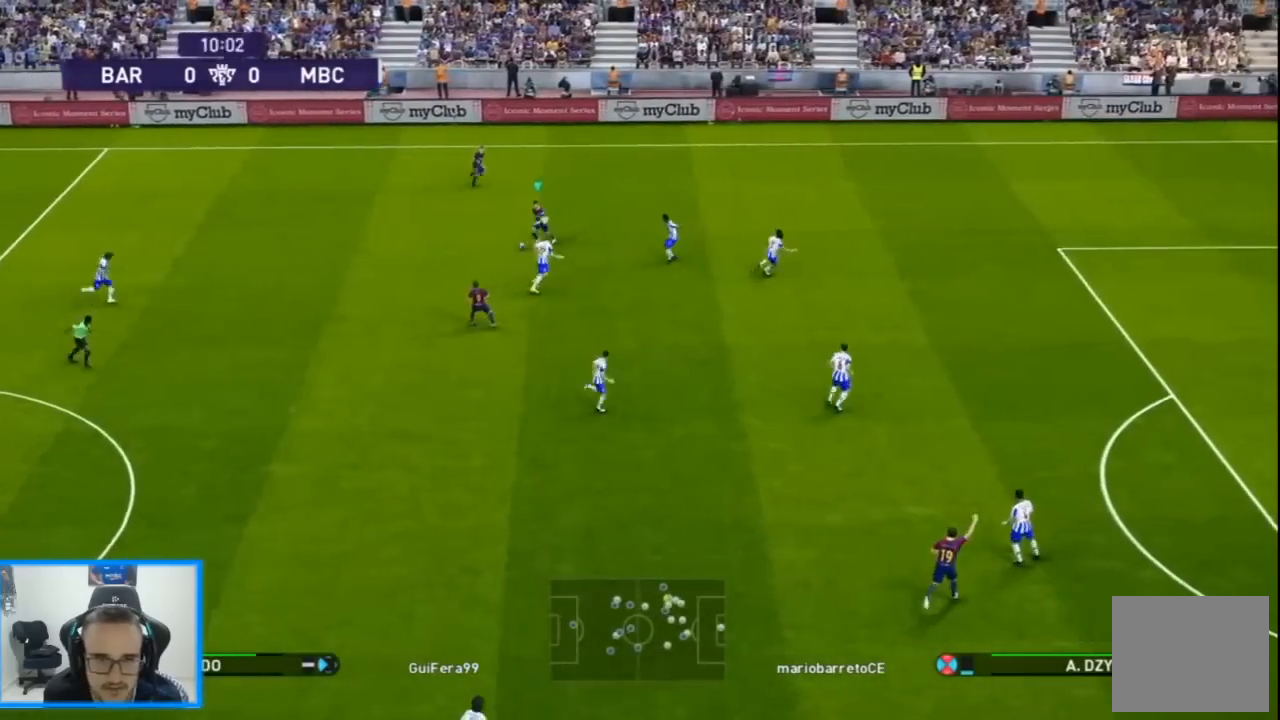
{"buttons": ["DPAD_UP", "DPAD_RIGHT"], "left_stick": "center", "right_stick": "center", "events": [[233, "R1", "down"], [300, "R1", "up"]]}
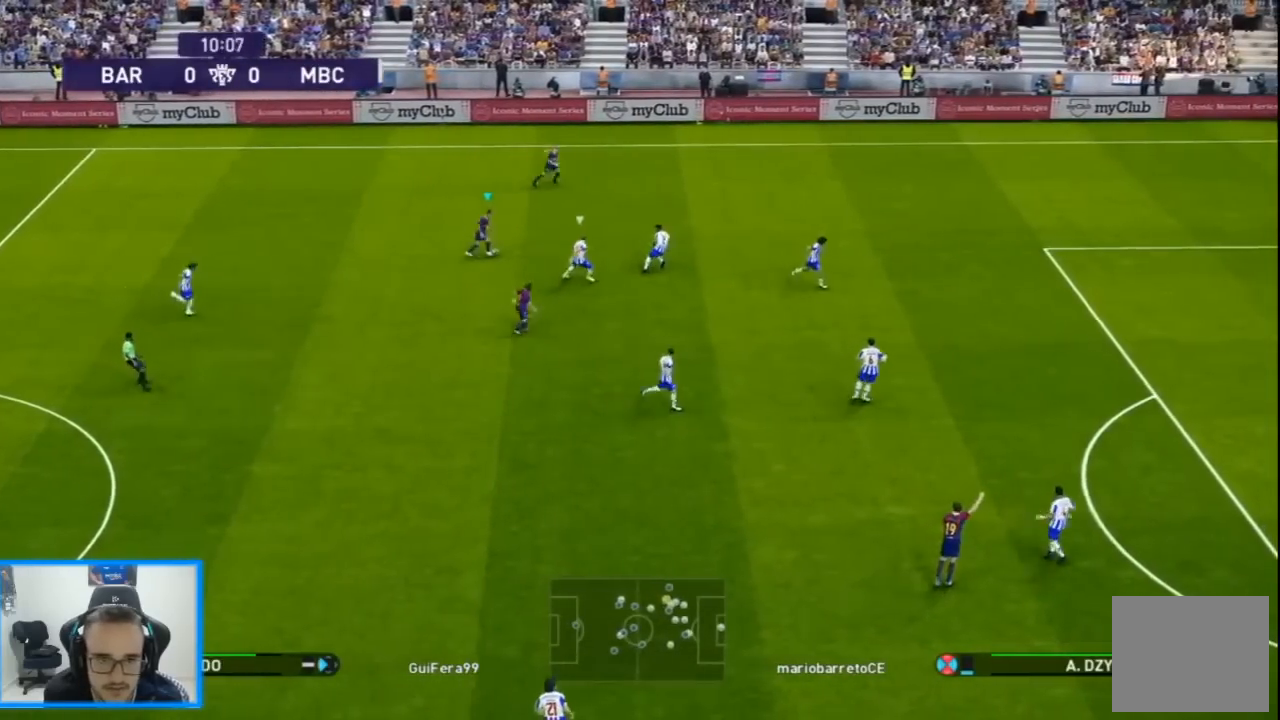
{"buttons": ["DPAD_RIGHT"], "left_stick": "center", "right_stick": "center", "events": [[33, "TRIANGLE", "down"], [133, "TRIANGLE", "up"], [500, "DPAD_UP", "up"]]}
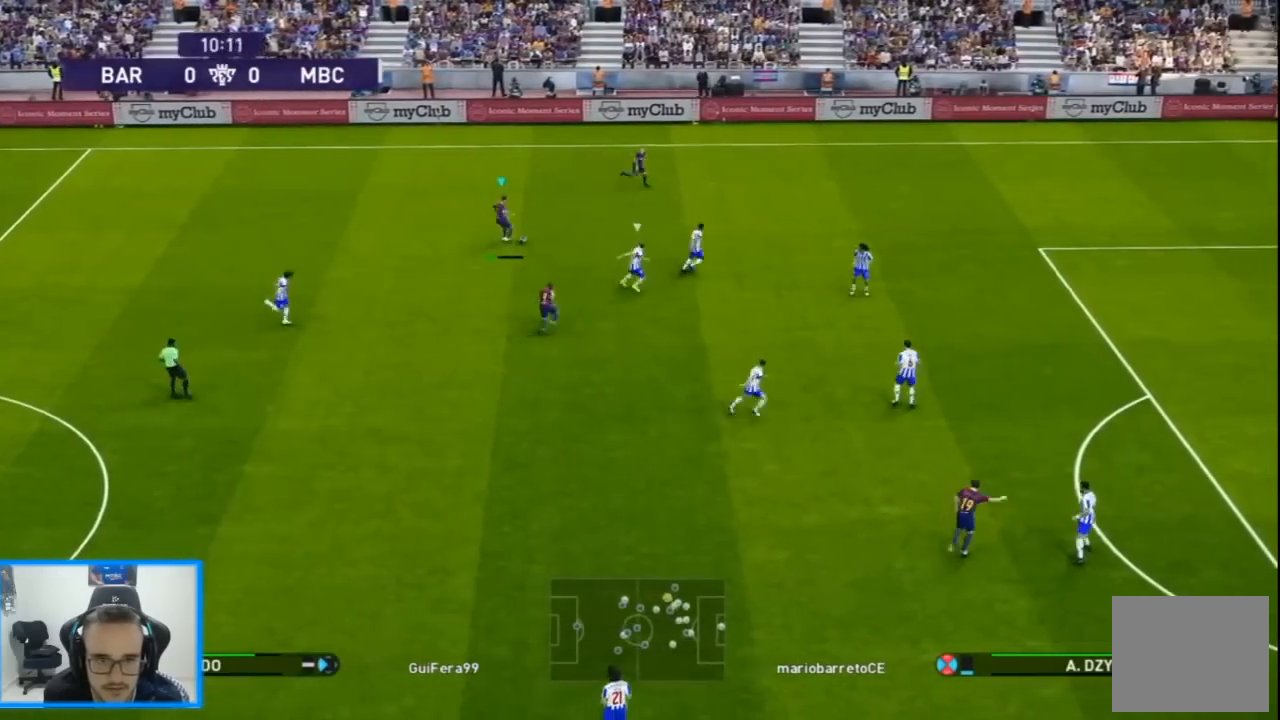
{"buttons": ["R1", "DPAD_RIGHT"], "left_stick": "center", "right_stick": "center", "events": [[33, "R1", "down"]]}
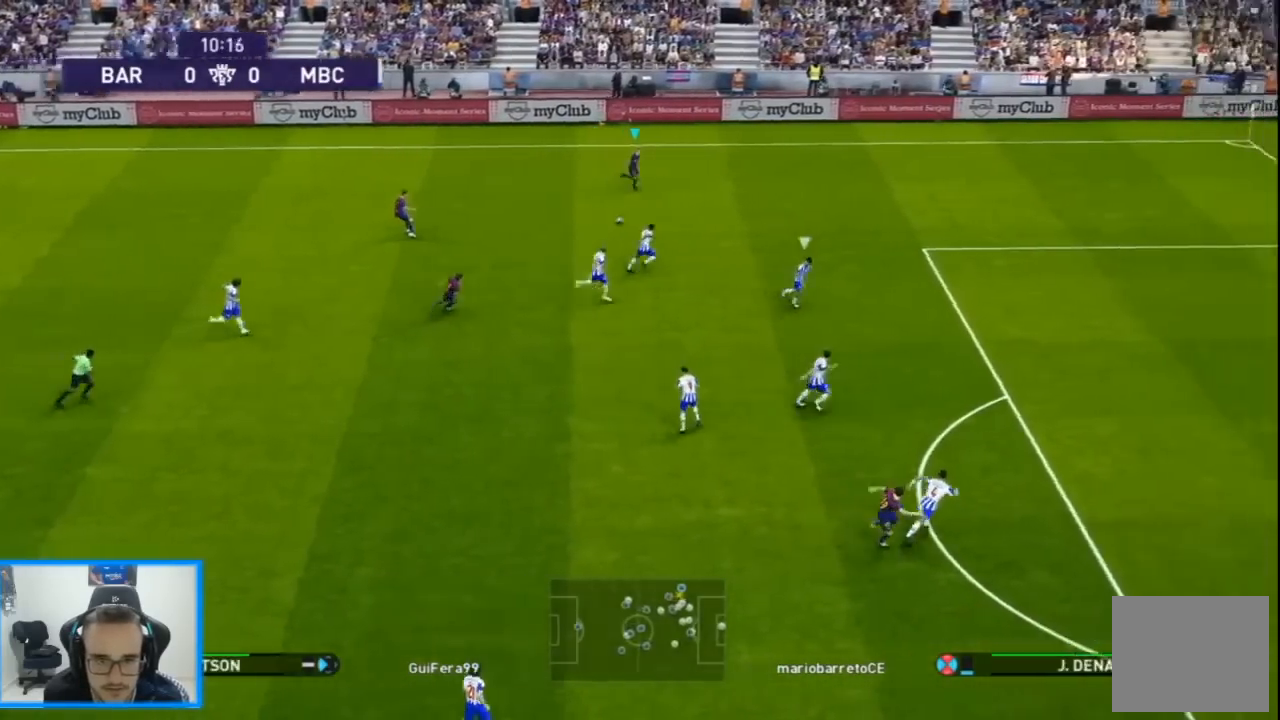
{"buttons": ["R1", "DPAD_RIGHT"], "left_stick": "center", "right_stick": "center", "events": []}